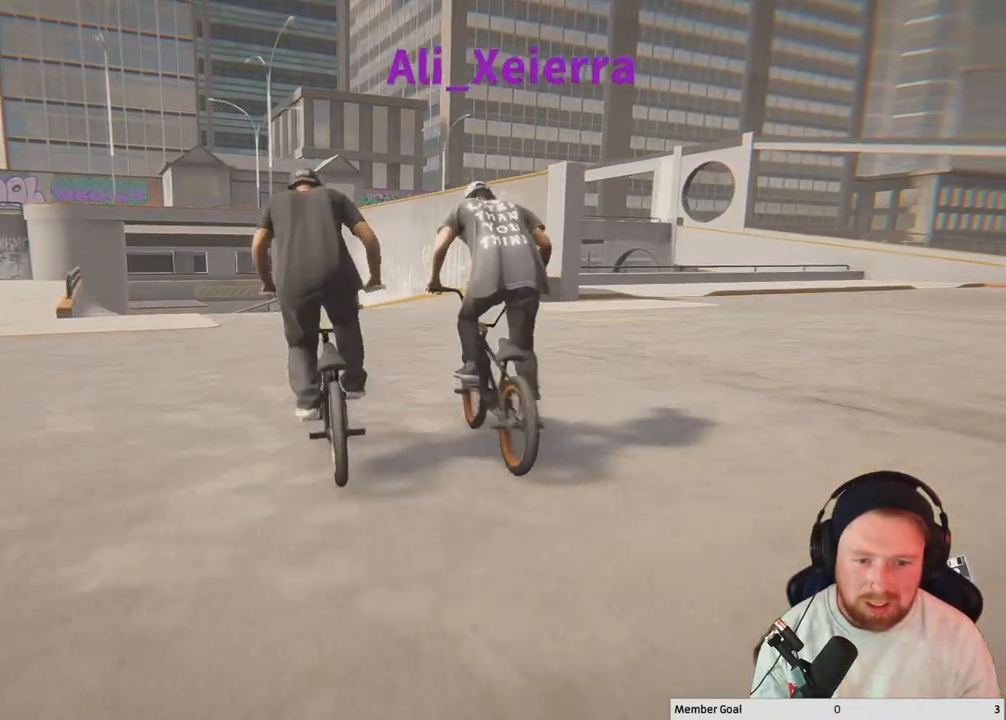
Gameplay with a controller (Xbox layout); each line is a JSON object with the inputs held at the frame after it. "events" lists button and stick changes between this image and that frame as [ms after this image, input, new state], when the widget could be followed in between.
{"buttons": ["B"], "left_stick": "center", "right_stick": "center", "events": []}
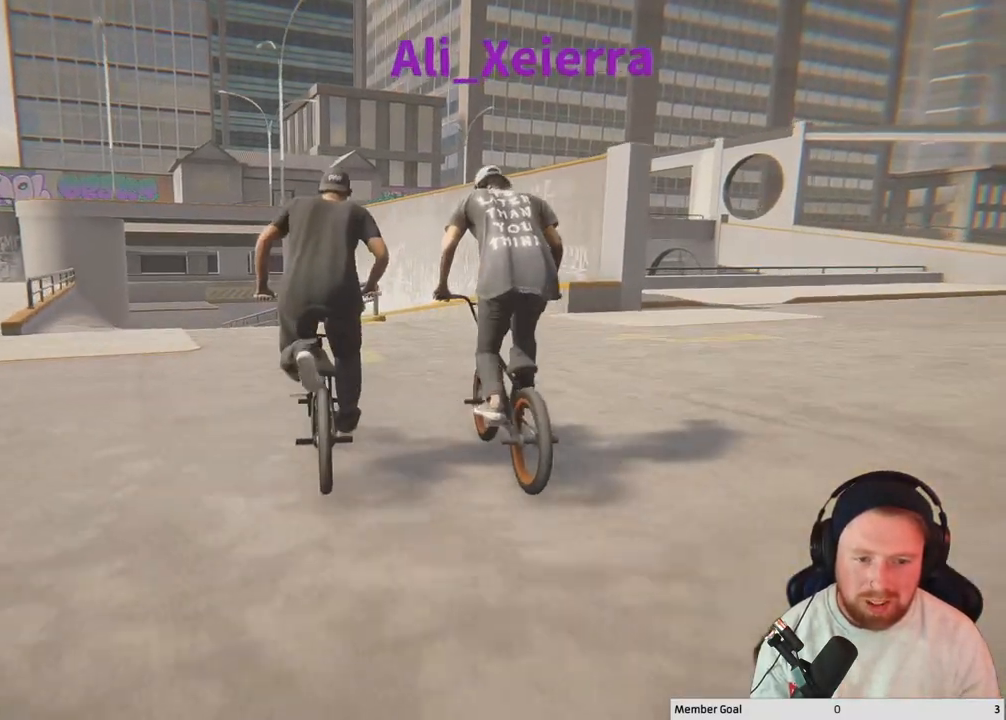
{"buttons": ["A"], "left_stick": "center", "right_stick": "center", "events": [[33, "DPAD_DOWN", "down"], [100, "B", "up"], [183, "DPAD_DOWN", "up"], [400, "A", "down"]]}
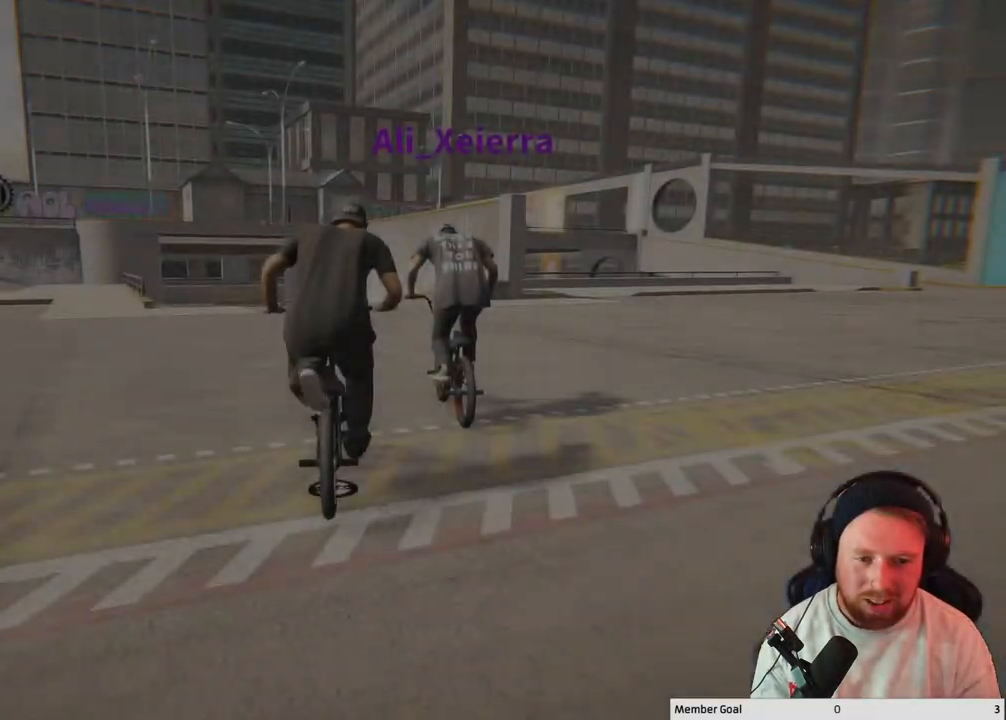
{"buttons": [], "left_stick": "center", "right_stick": "center", "events": [[383, "A", "up"]]}
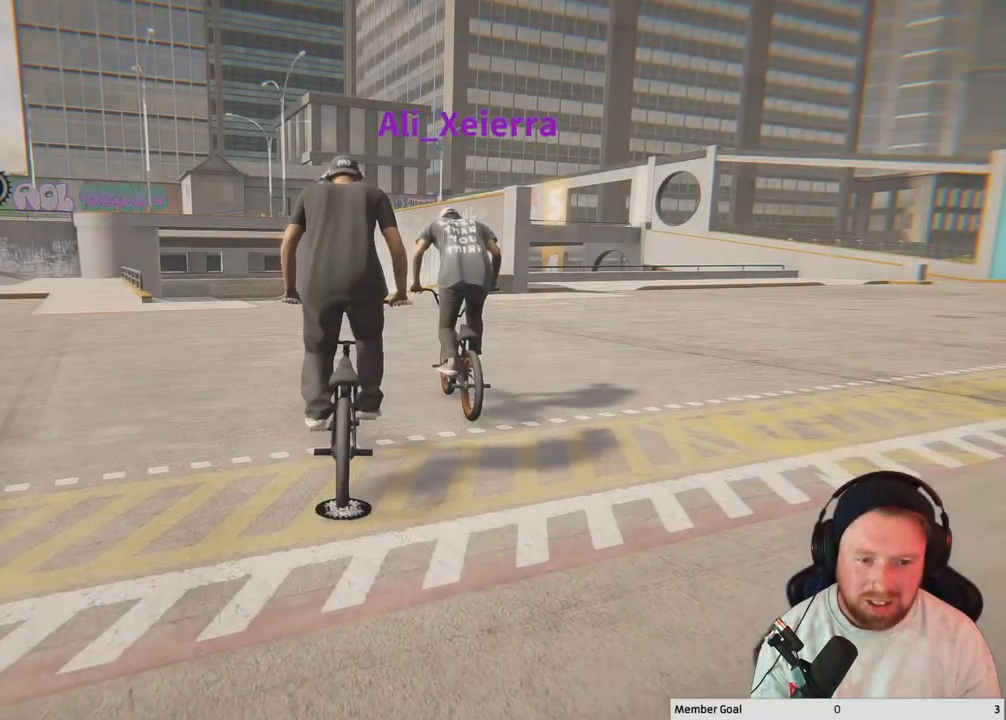
{"buttons": ["A"], "left_stick": "up-left", "right_stick": "center", "events": [[400, "A", "down"], [400, "left_stick", "up-left"]]}
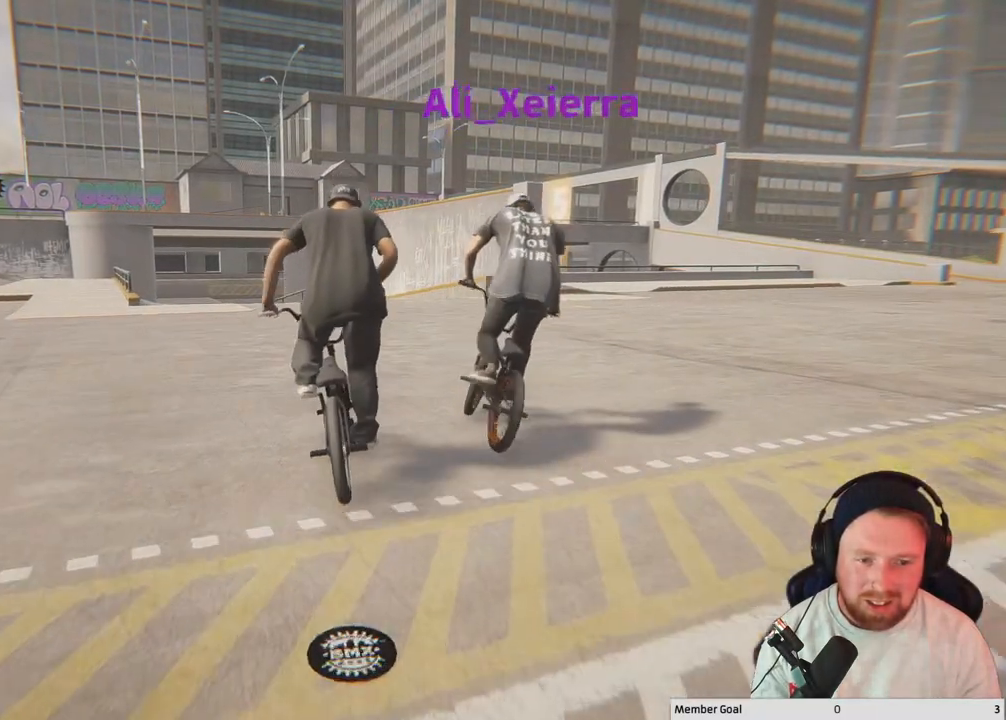
{"buttons": ["A"], "left_stick": "center", "right_stick": "center", "events": [[117, "left_stick", "up"], [233, "left_stick", "up-right"], [500, "left_stick", "center"]]}
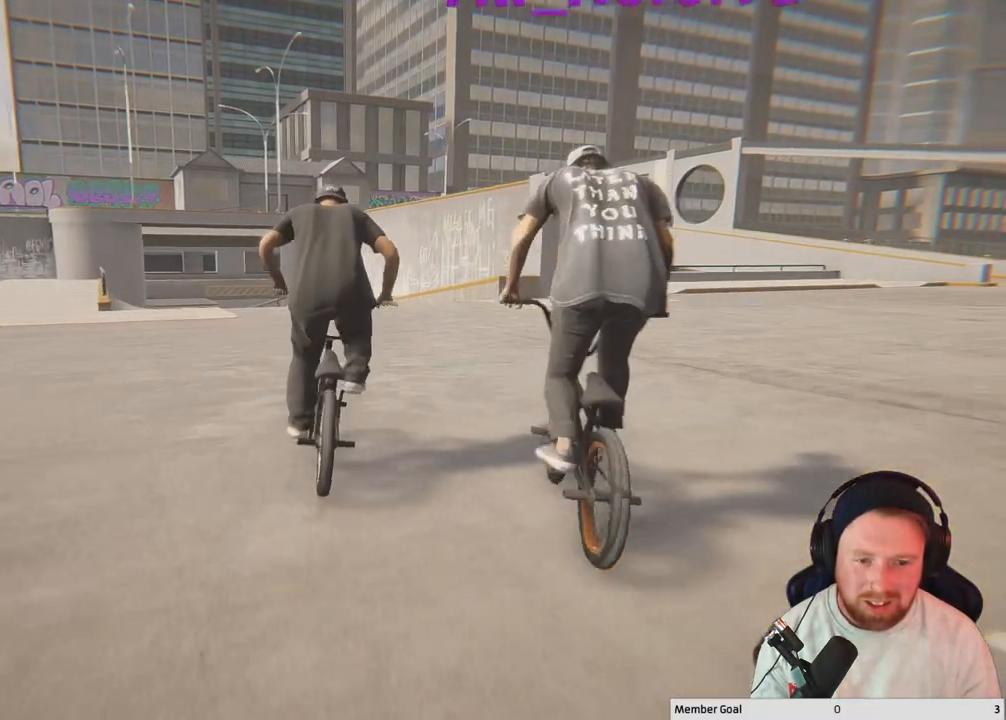
{"buttons": ["A"], "left_stick": "center", "right_stick": "center", "events": [[183, "left_stick", "up-left"], [300, "left_stick", "center"]]}
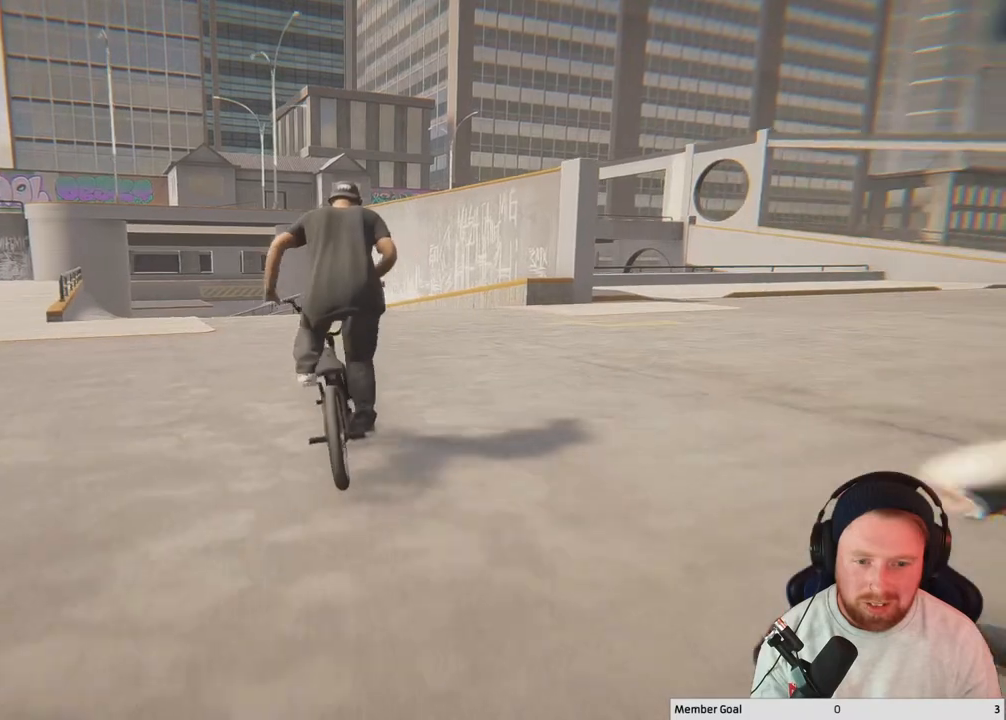
{"buttons": [], "left_stick": "center", "right_stick": "center", "events": [[83, "A", "up"], [117, "left_stick", "left"], [217, "left_stick", "center"]]}
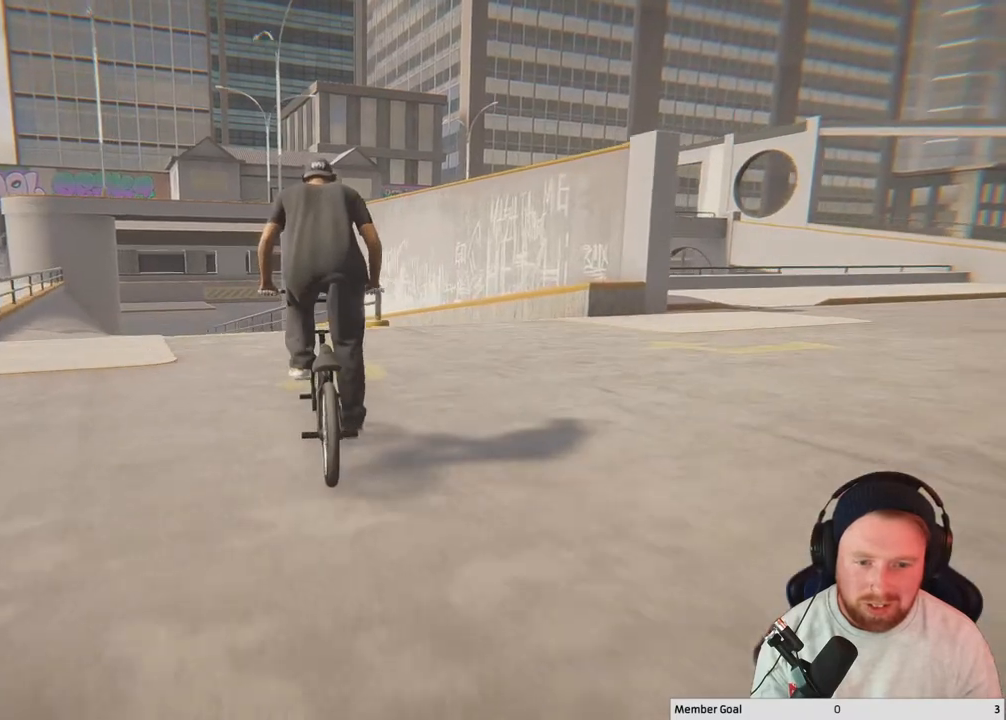
{"buttons": [], "left_stick": "center", "right_stick": "down", "events": [[200, "left_stick", "right"], [283, "left_stick", "center"], [400, "right_stick", "down"]]}
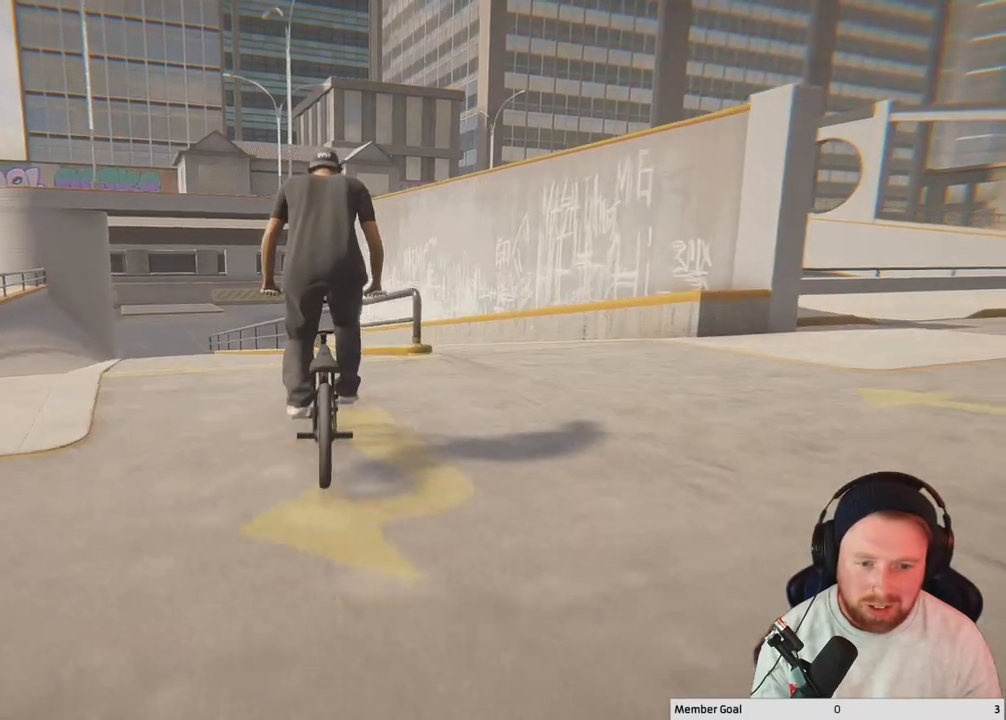
{"buttons": [], "left_stick": "center", "right_stick": "right", "events": [[17, "left_stick", "right"], [167, "left_stick", "center"], [300, "right_stick", "left"], [417, "right_stick", "center"], [500, "right_stick", "right"]]}
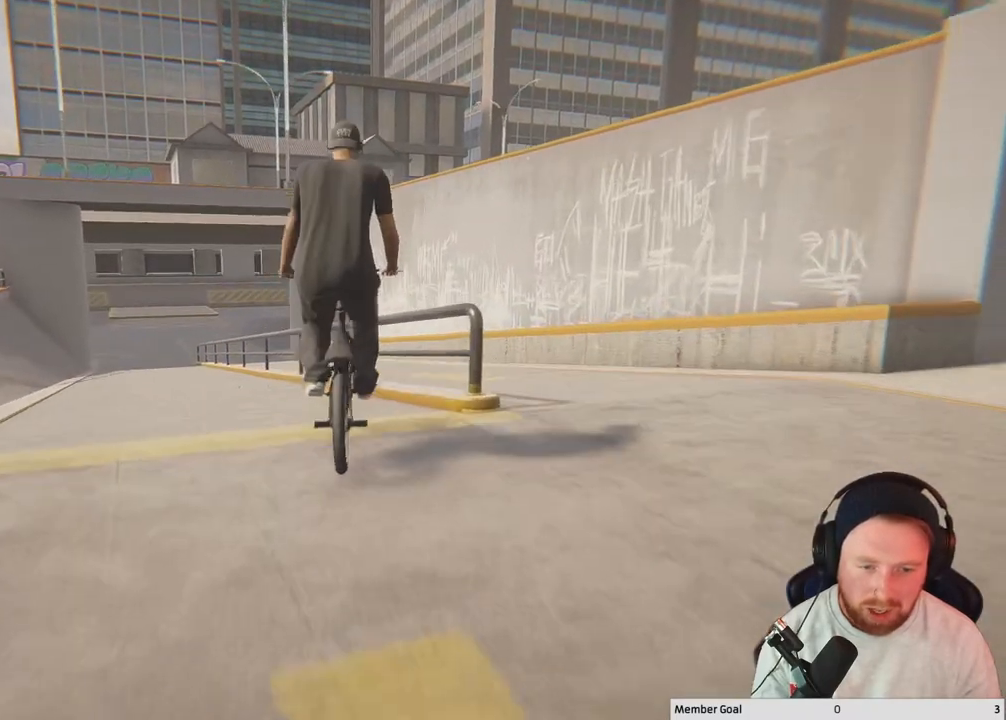
{"buttons": [], "left_stick": "center", "right_stick": "right", "events": []}
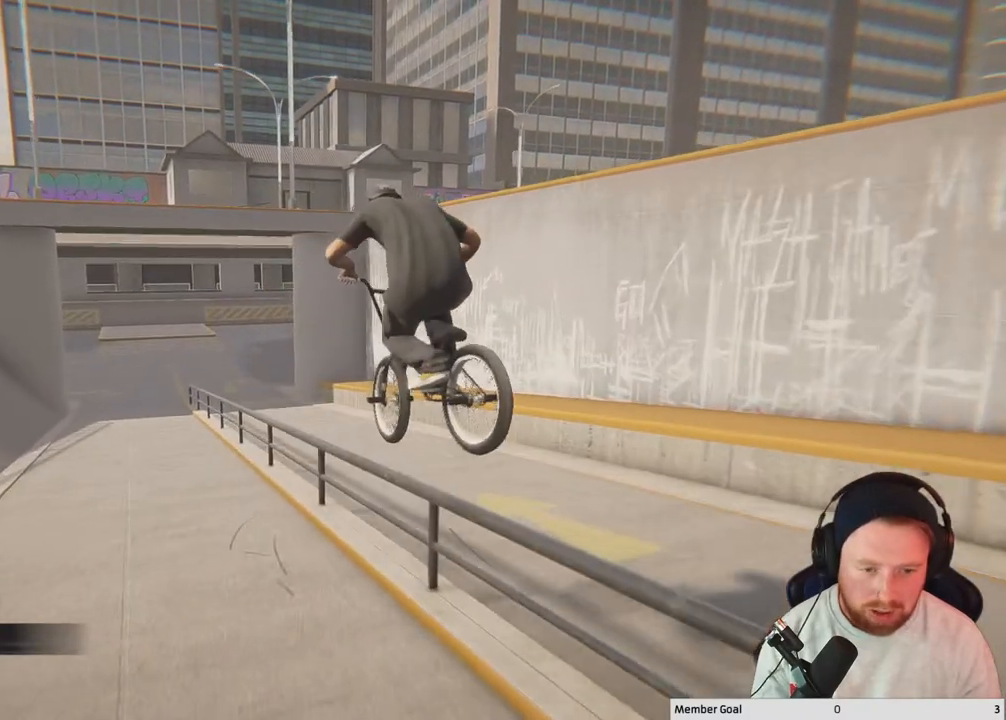
{"buttons": [], "left_stick": "center", "right_stick": "down-right", "events": [[150, "right_stick", "down-right"]]}
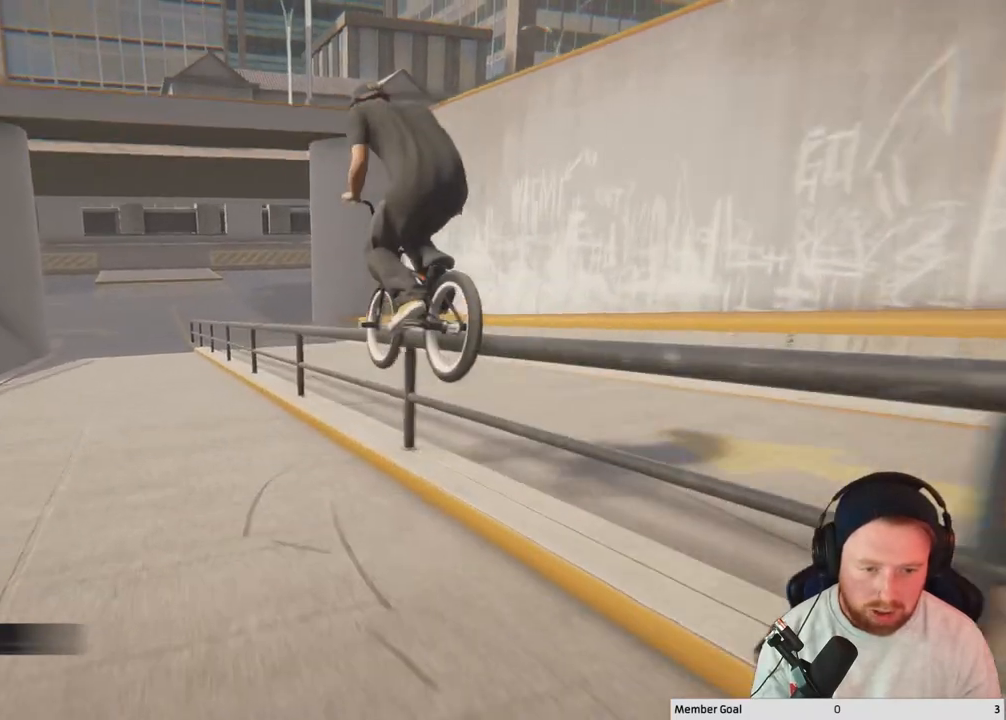
{"buttons": [], "left_stick": "center", "right_stick": "up-left", "events": [[433, "right_stick", "up-left"]]}
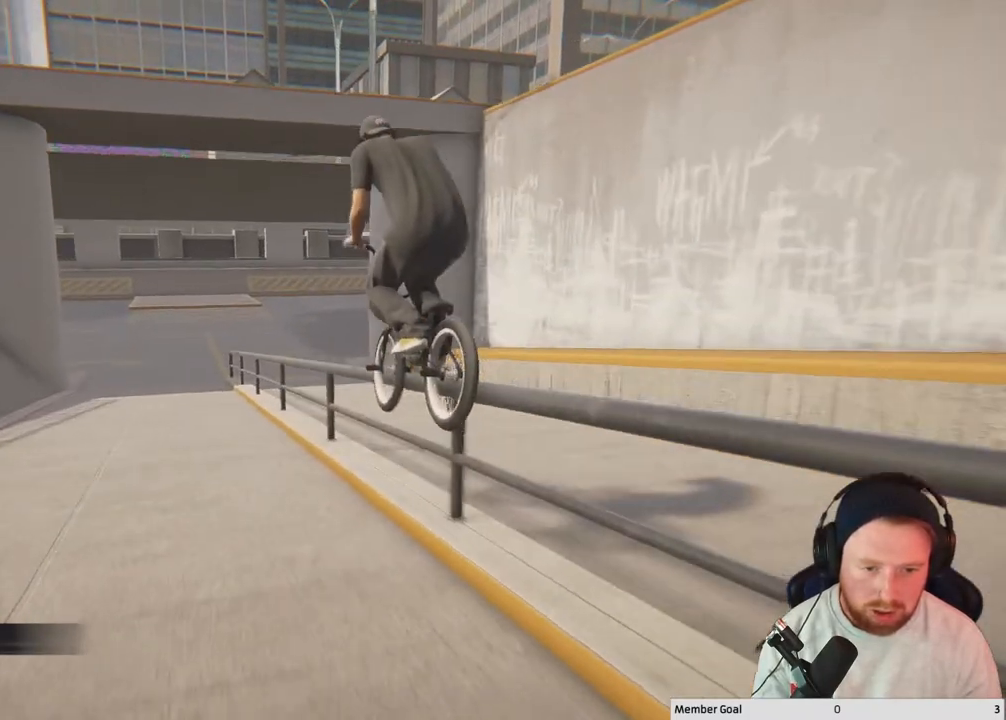
{"buttons": [], "left_stick": "center", "right_stick": "right", "events": [[117, "right_stick", "down"], [300, "right_stick", "up-right"], [350, "right_stick", "right"]]}
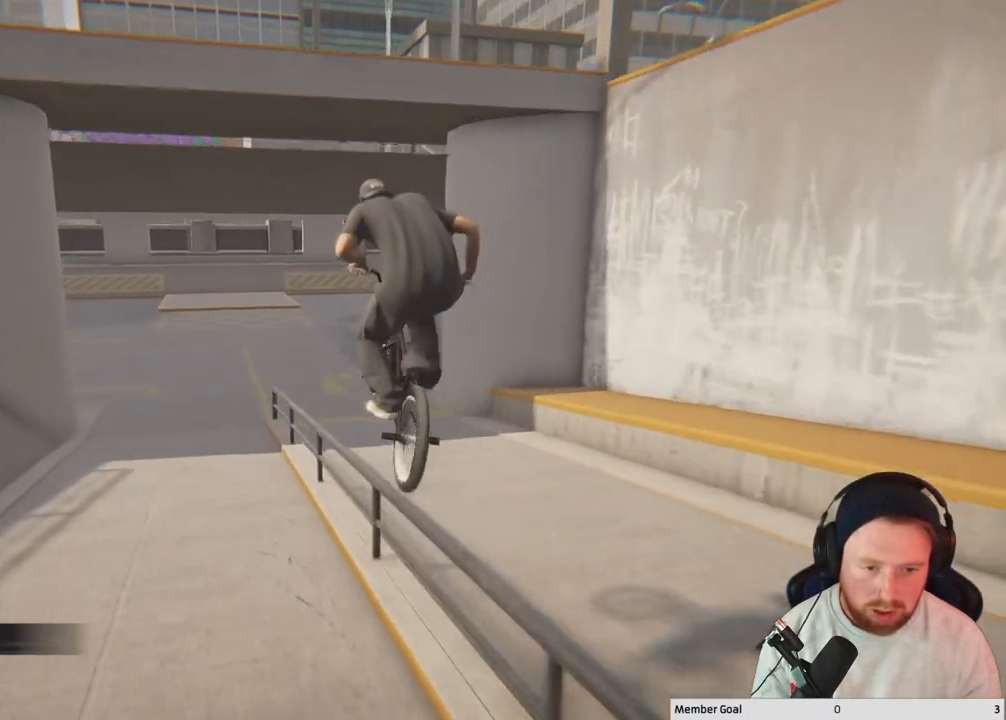
{"buttons": [], "left_stick": "center", "right_stick": "right", "events": []}
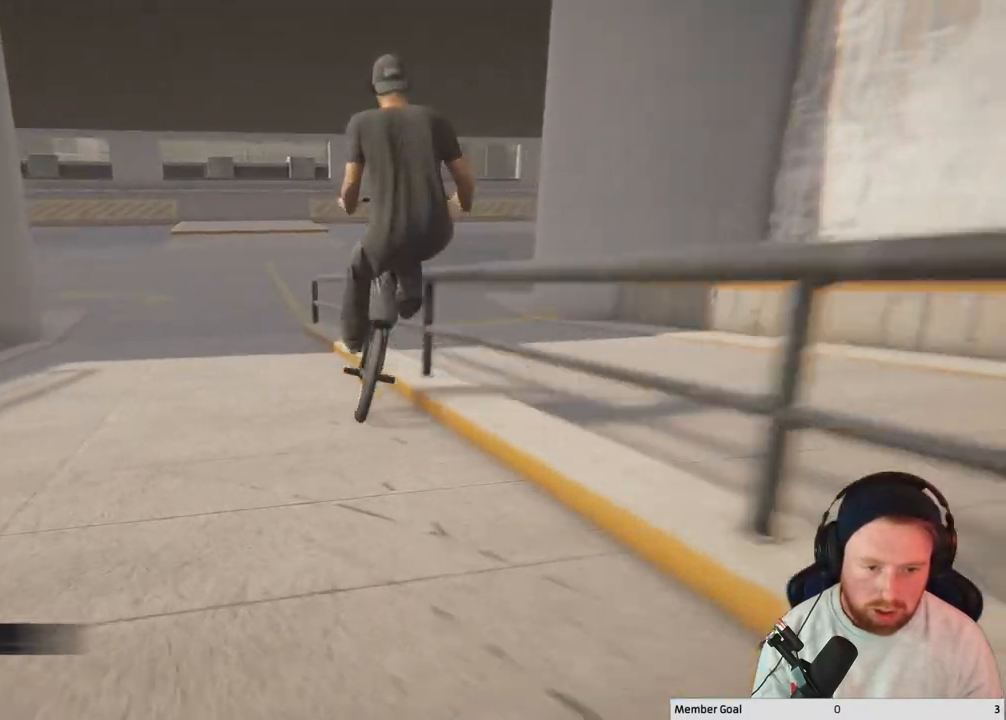
{"buttons": [], "left_stick": "center", "right_stick": "center", "events": [[317, "right_stick", "center"]]}
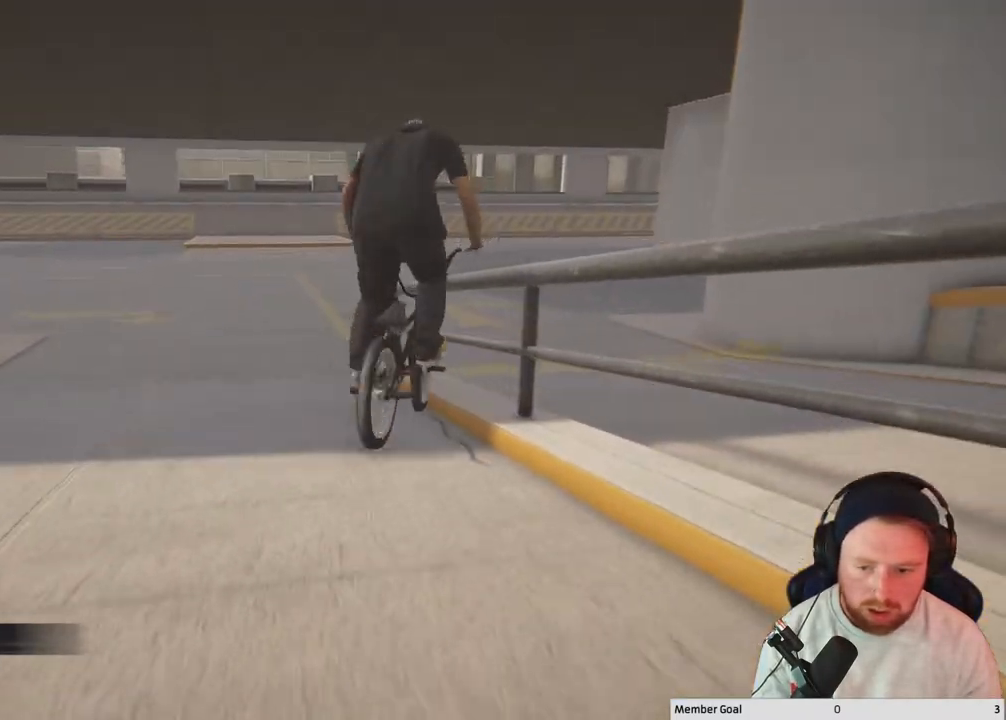
{"buttons": ["A"], "left_stick": "center", "right_stick": "center", "events": [[50, "DPAD_DOWN", "down"], [183, "DPAD_DOWN", "up"], [417, "A", "down"]]}
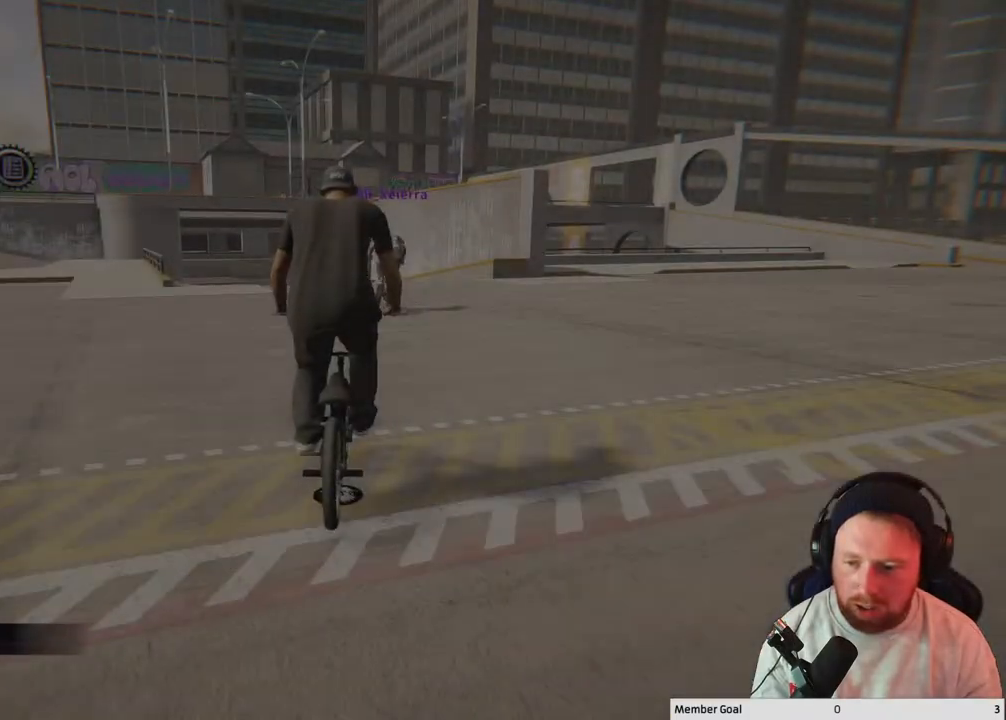
{"buttons": ["A"], "left_stick": "center", "right_stick": "center", "events": []}
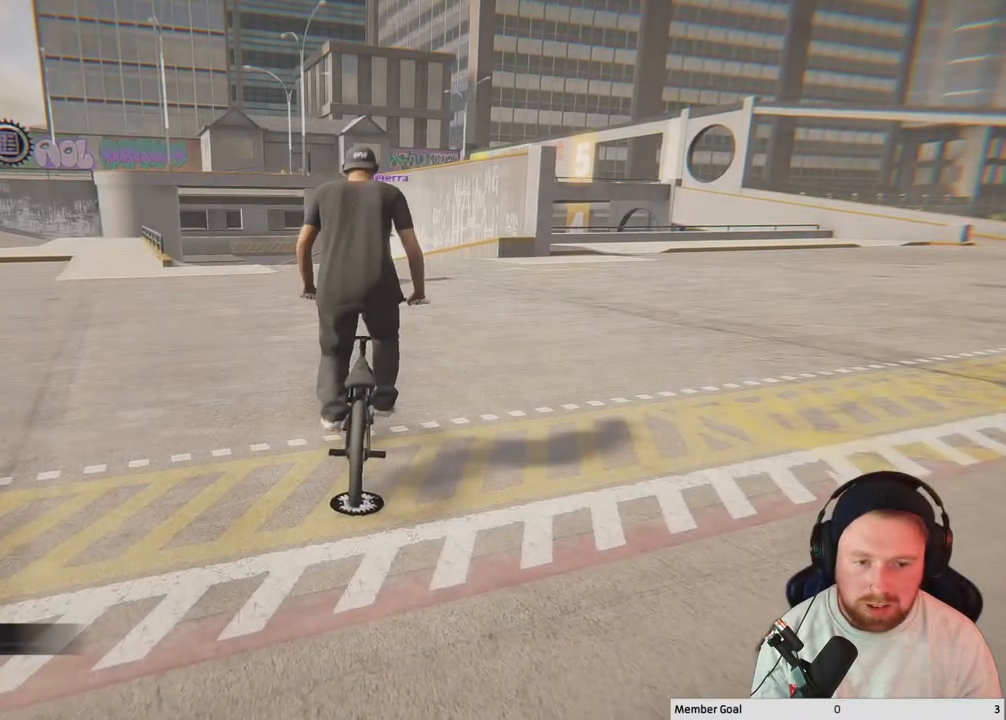
{"buttons": ["A"], "left_stick": "center", "right_stick": "center", "events": [[133, "left_stick", "up"], [233, "left_stick", "up-right"], [433, "left_stick", "center"]]}
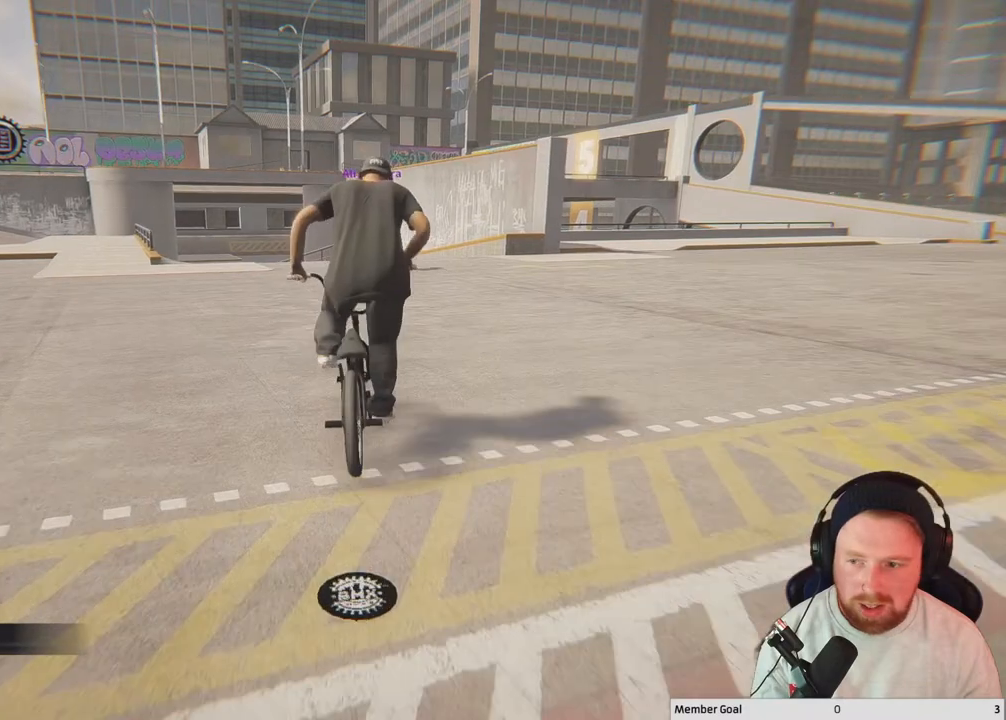
{"buttons": ["A"], "left_stick": "up-left", "right_stick": "center", "events": [[433, "left_stick", "up-left"]]}
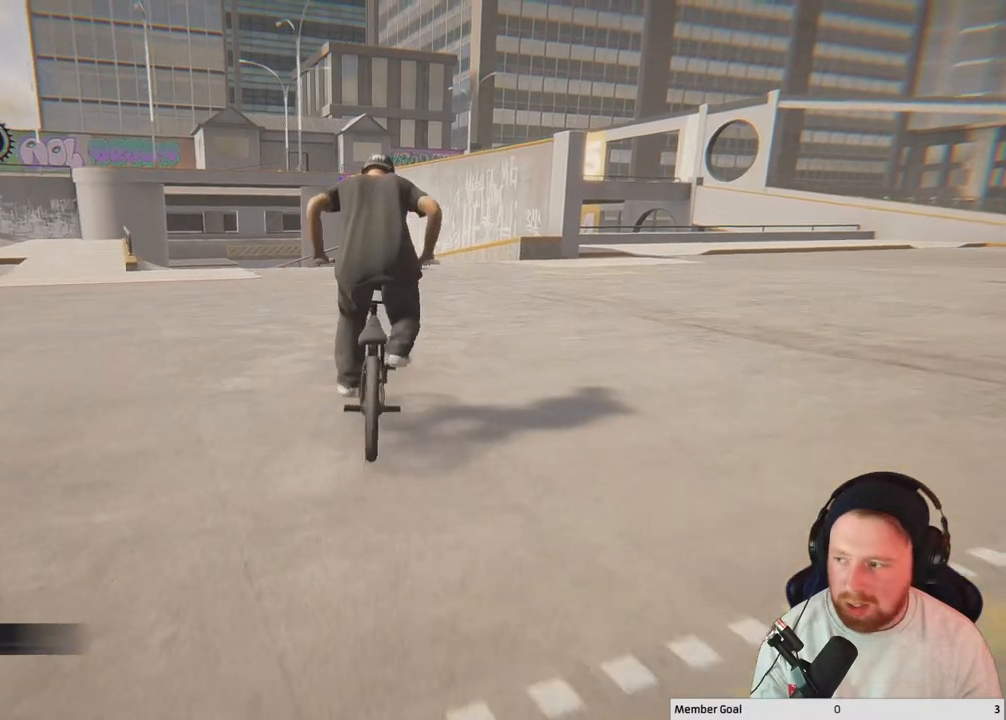
{"buttons": ["A"], "left_stick": "center", "right_stick": "center", "events": [[83, "left_stick", "center"], [350, "left_stick", "up-left"], [500, "left_stick", "center"]]}
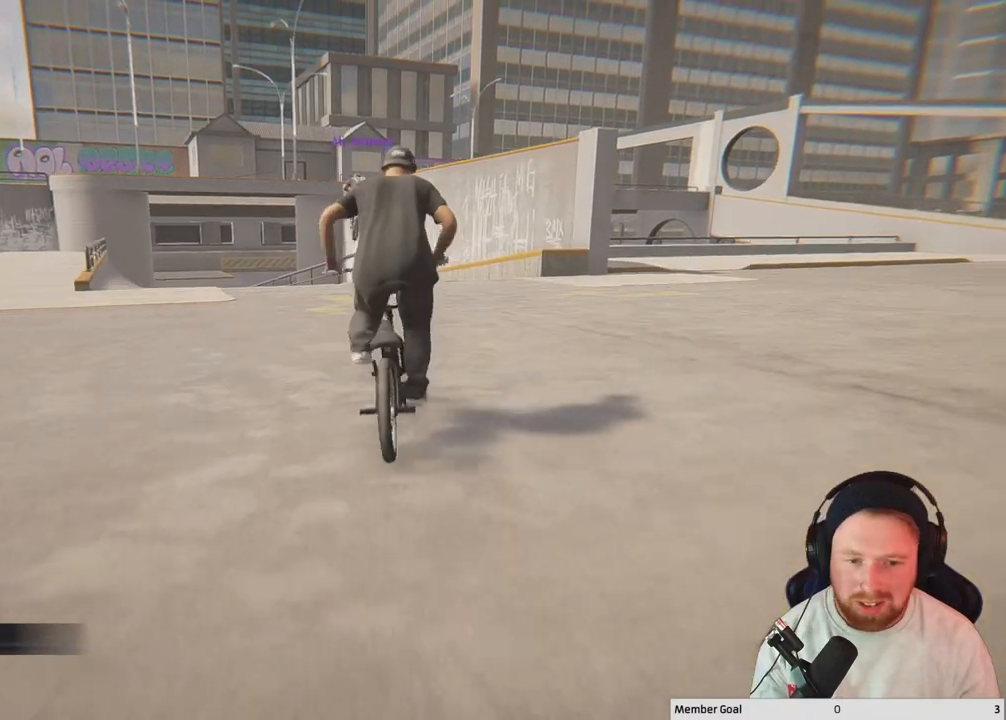
{"buttons": [], "left_stick": "center", "right_stick": "center", "events": [[50, "A", "up"], [300, "left_stick", "up-left"], [433, "left_stick", "center"]]}
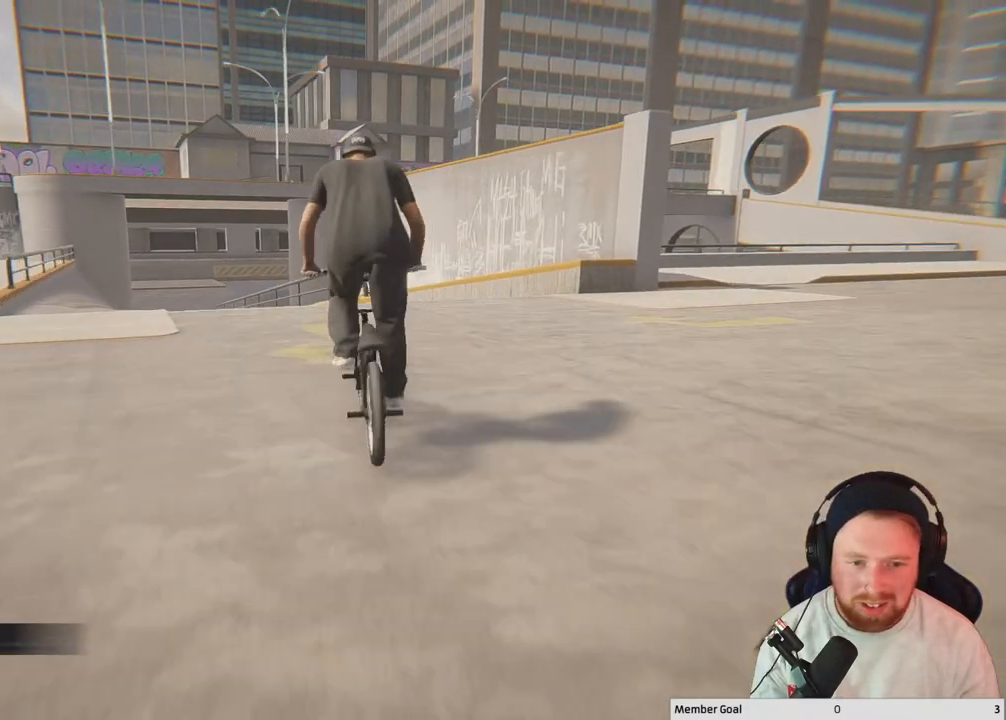
{"buttons": [], "left_stick": "center", "right_stick": "down", "events": [[167, "right_stick", "down"]]}
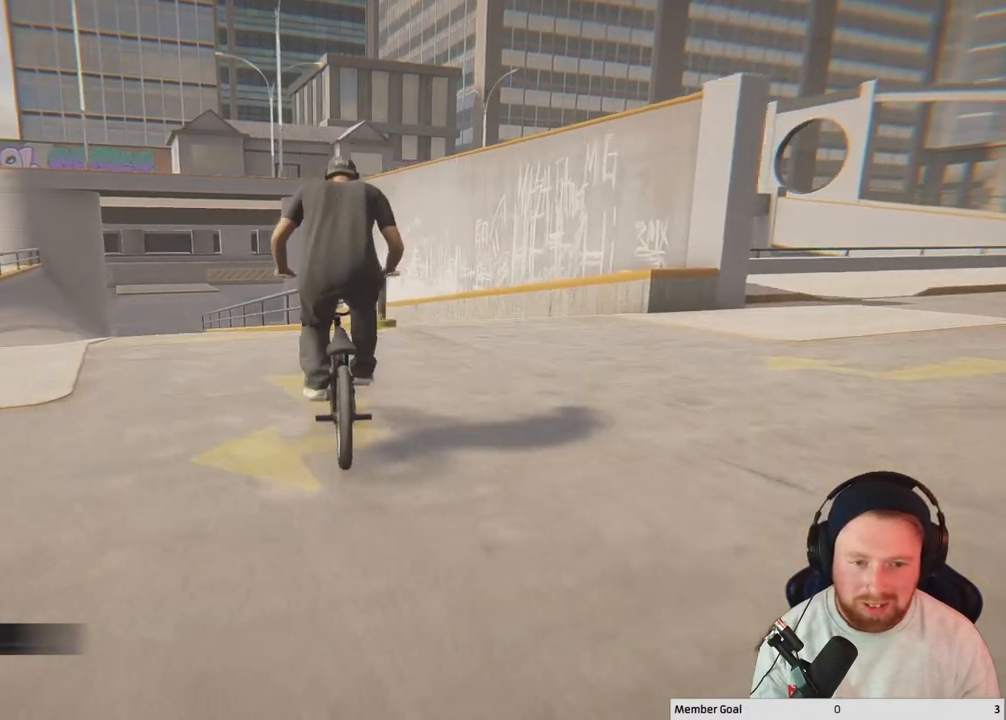
{"buttons": [], "left_stick": "center", "right_stick": "down", "events": []}
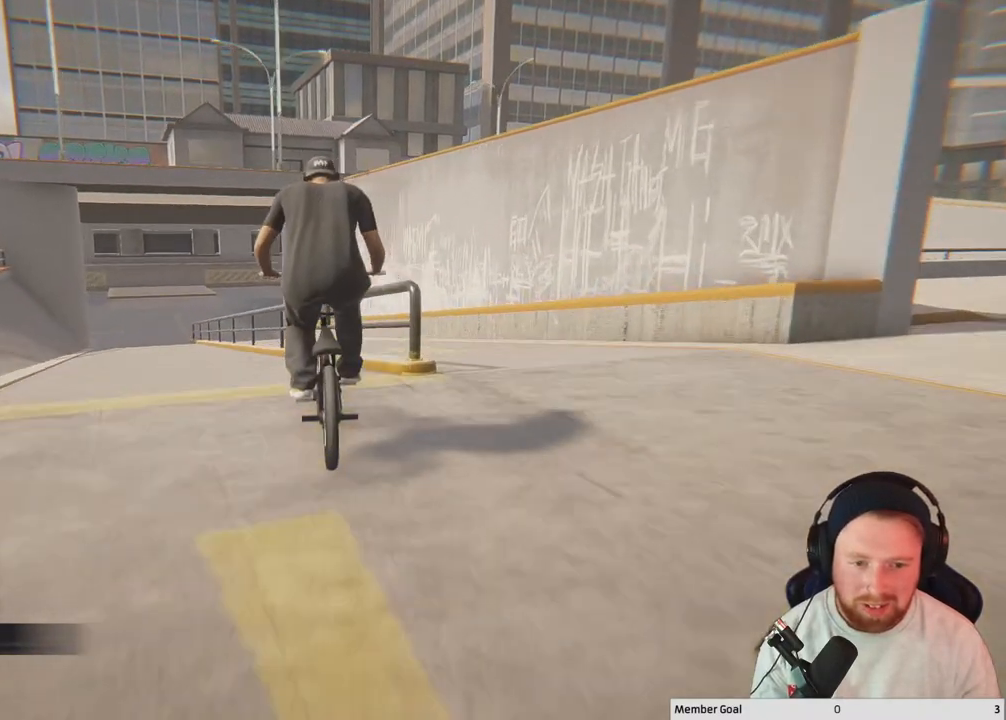
{"buttons": [], "left_stick": "center", "right_stick": "right", "events": [[33, "right_stick", "up"], [117, "right_stick", "center"], [350, "right_stick", "up-right"], [500, "right_stick", "right"]]}
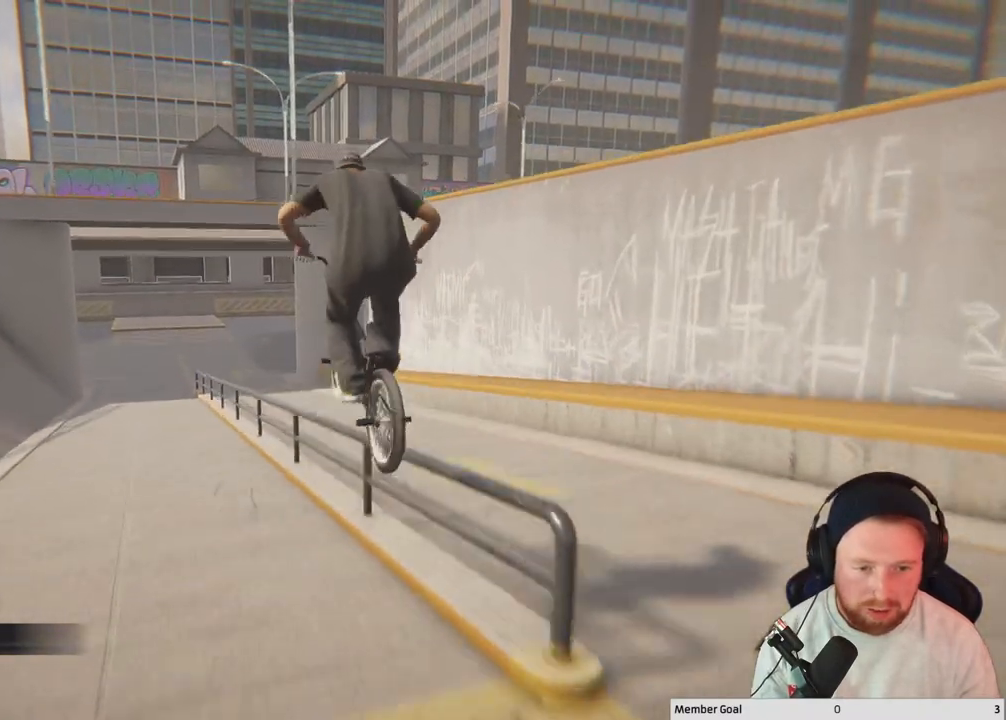
{"buttons": [], "left_stick": "center", "right_stick": "right", "events": []}
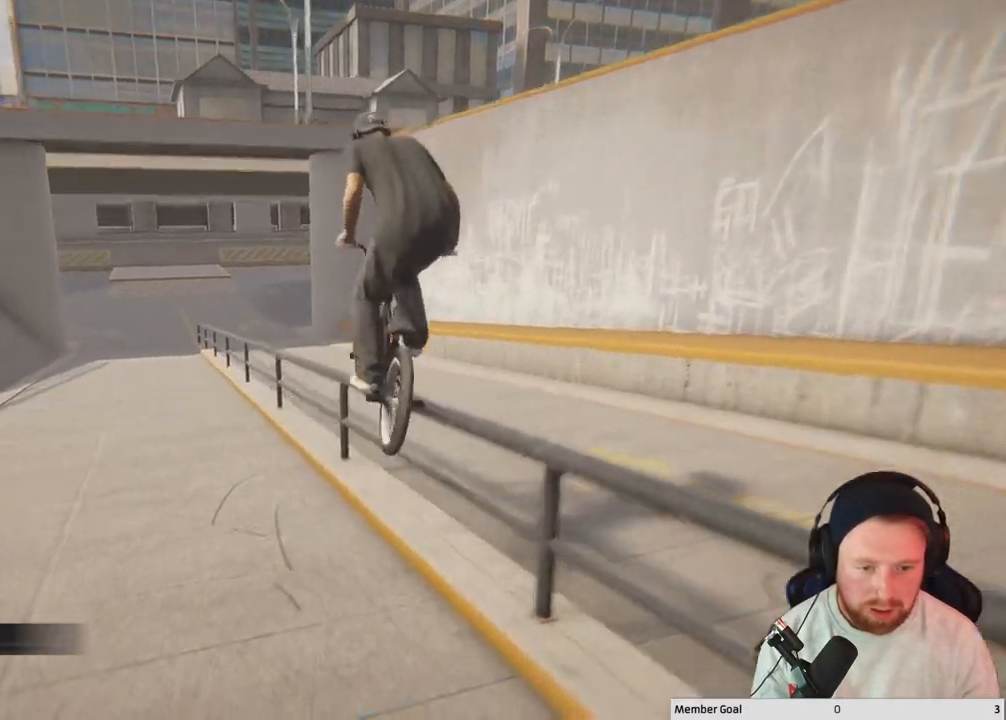
{"buttons": [], "left_stick": "center", "right_stick": "right", "events": []}
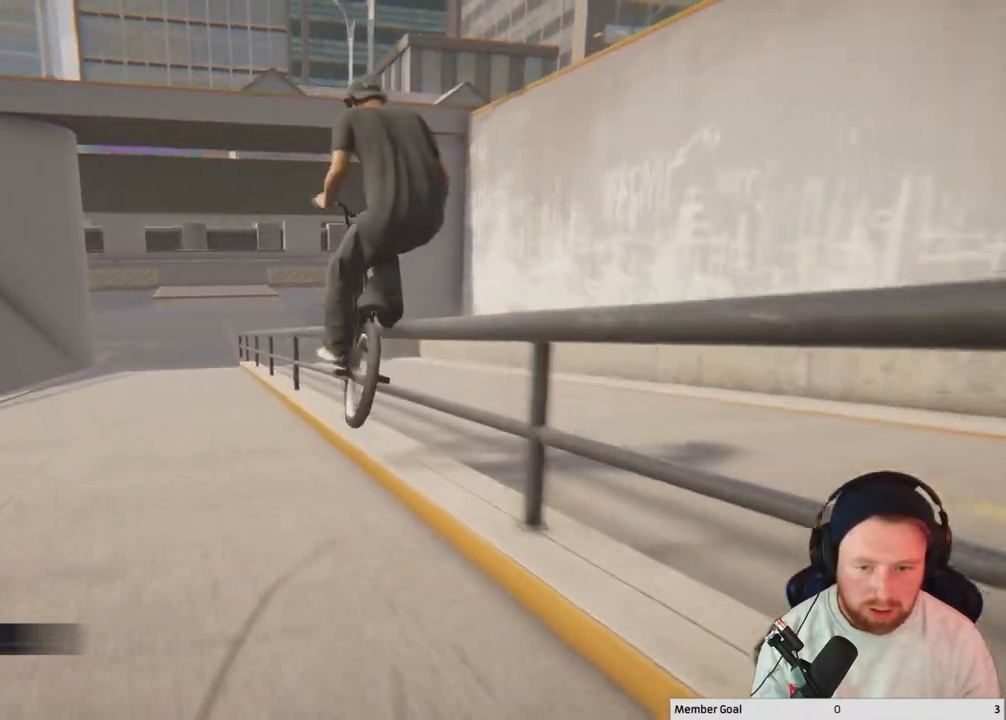
{"buttons": [], "left_stick": "center", "right_stick": "down-right", "events": [[250, "right_stick", "down-right"]]}
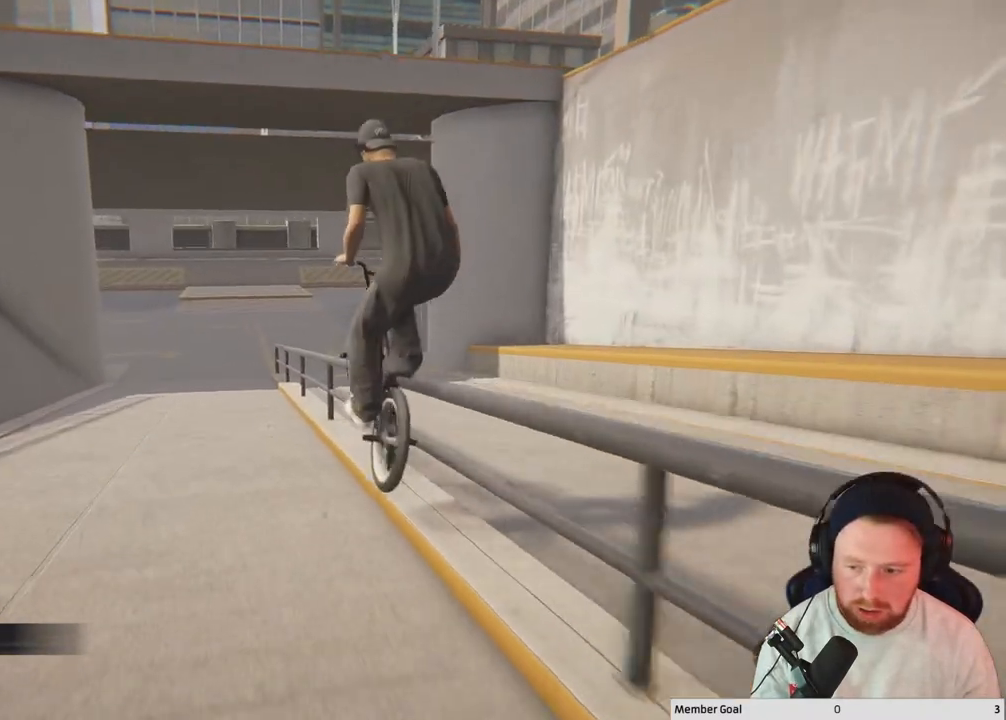
{"buttons": [], "left_stick": "center", "right_stick": "center", "events": [[467, "right_stick", "center"]]}